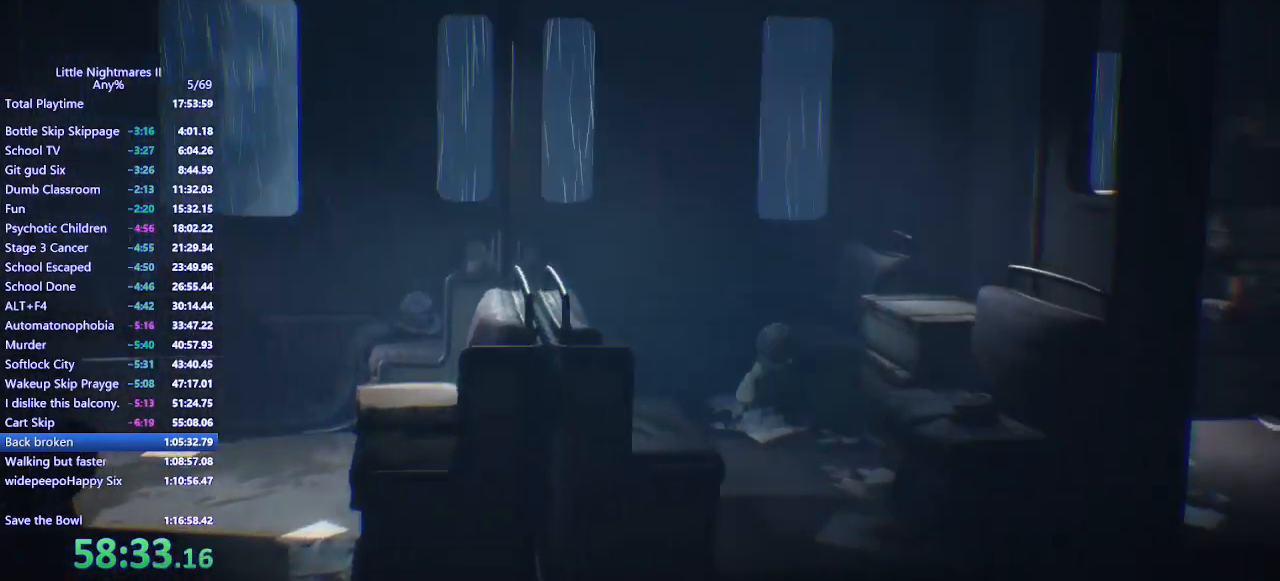
Gameplay with keyboard and mouse; each line is a JSON object with the keys and mouse buttons held at the frame after it. "events" lists presses ("down") and releases ("up") of "a", "ctrl", "d", "e", "q", "s", "shift", "space", "w", "mouse_left", "mouse_wheel", "mouse_right", "mouse_mb4" and "mouse_mb5" between this image and that frame as [ms after this image, input, new state], when the widget could be followed in between. "mouse_left", "mouse_wheel", "mouse_right", "mouse_mb4", "mouse_mb5" = the "left", "wheel", "right", "mb4", "mb5" buttons of the "mouse" list. No other keys are recorded. "wheel" means that the mouse wheel is clicked or scrolled. Mouse movement is not recorded.
{"keys": ["d", "space"], "mouse": ["left", "mb4"], "events": [[333, "mouse_left", "down"]]}
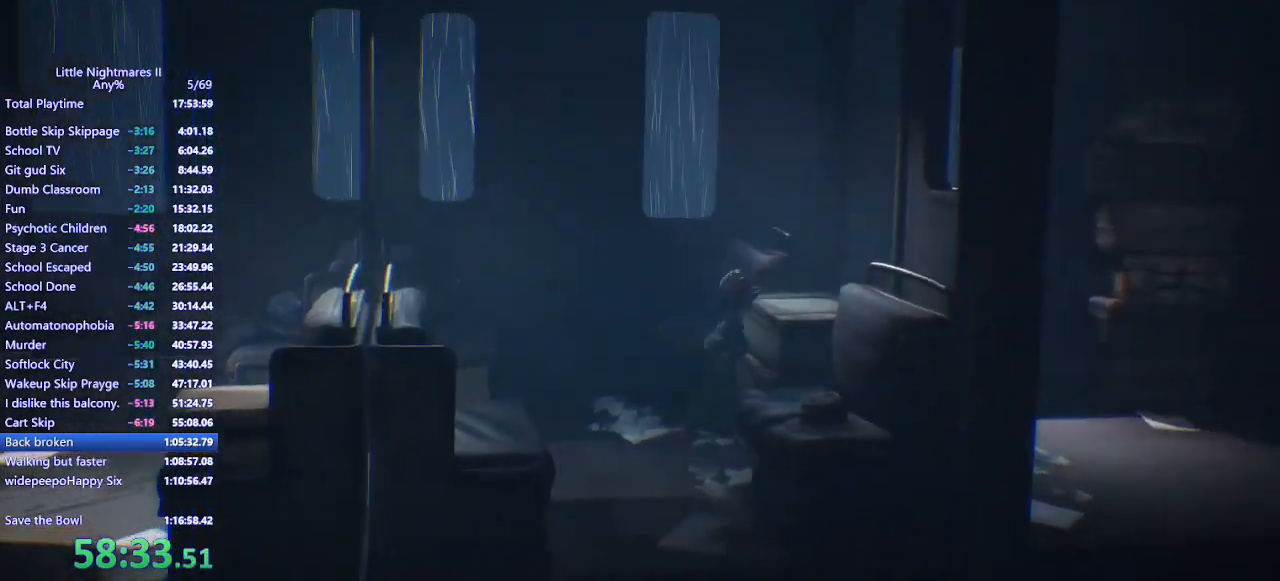
{"keys": ["d", "space"], "mouse": ["mb4"], "events": [[433, "mouse_left", "up"]]}
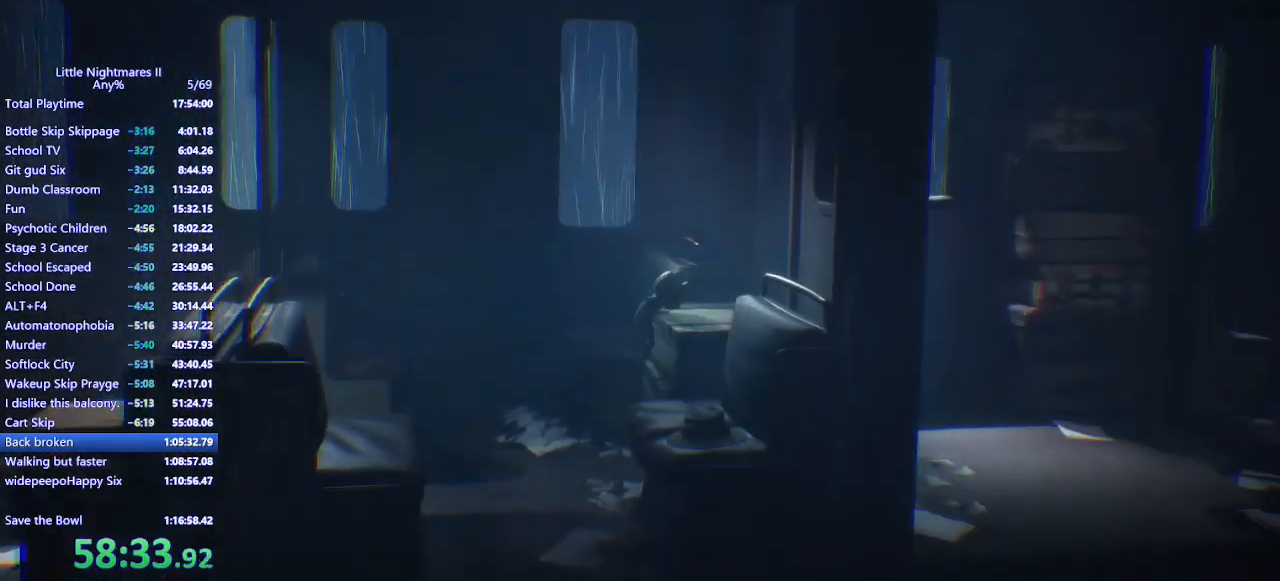
{"keys": ["d"], "mouse": ["mb4"], "events": [[67, "space", "up"]]}
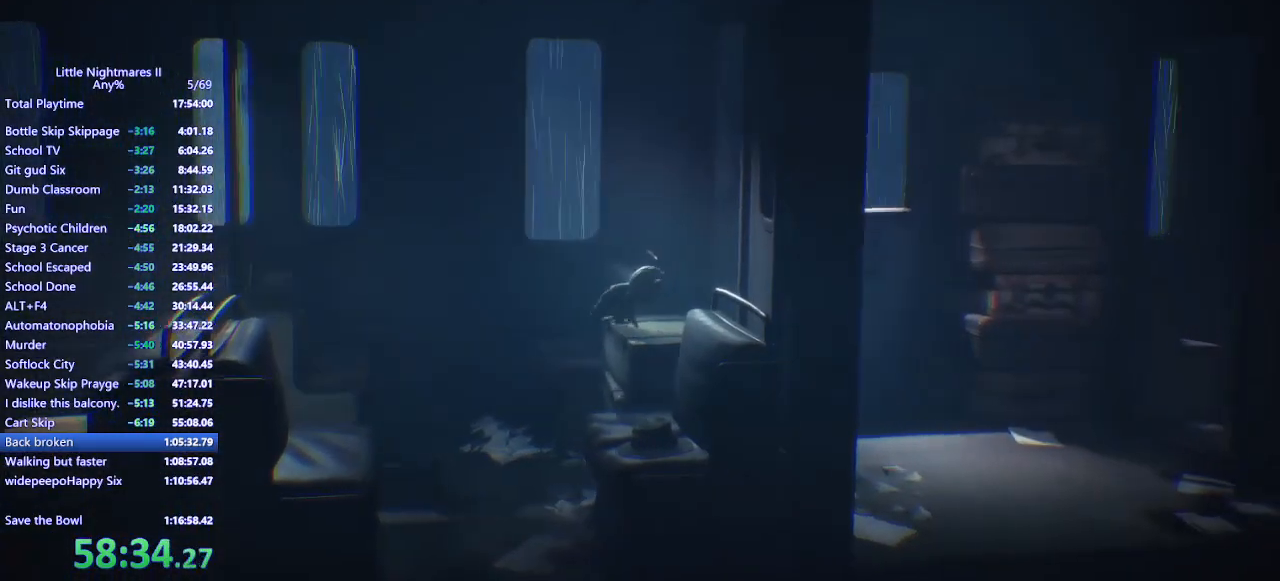
{"keys": ["d"], "mouse": ["mb4"], "events": []}
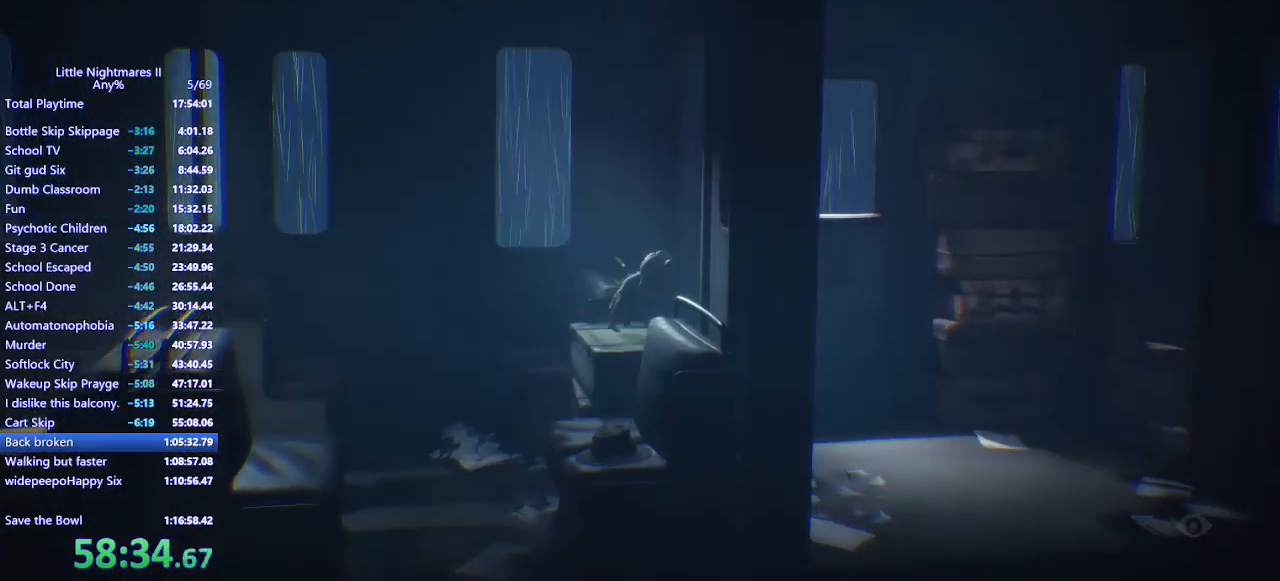
{"keys": ["d"], "mouse": ["mb4"], "events": []}
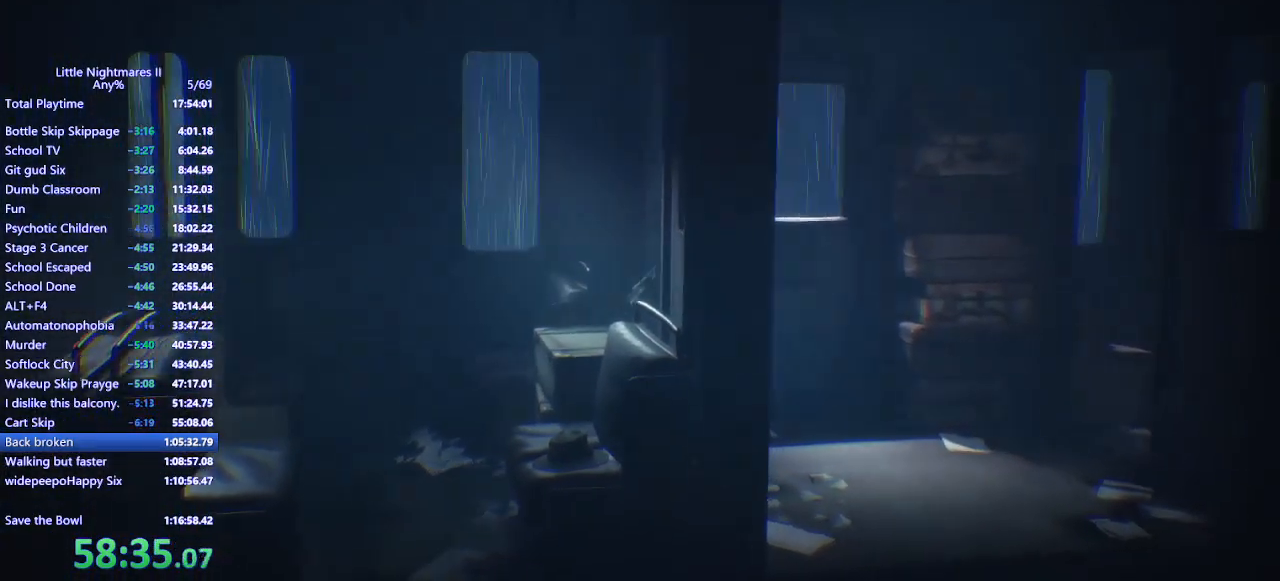
{"keys": ["d"], "mouse": ["mb4"], "events": []}
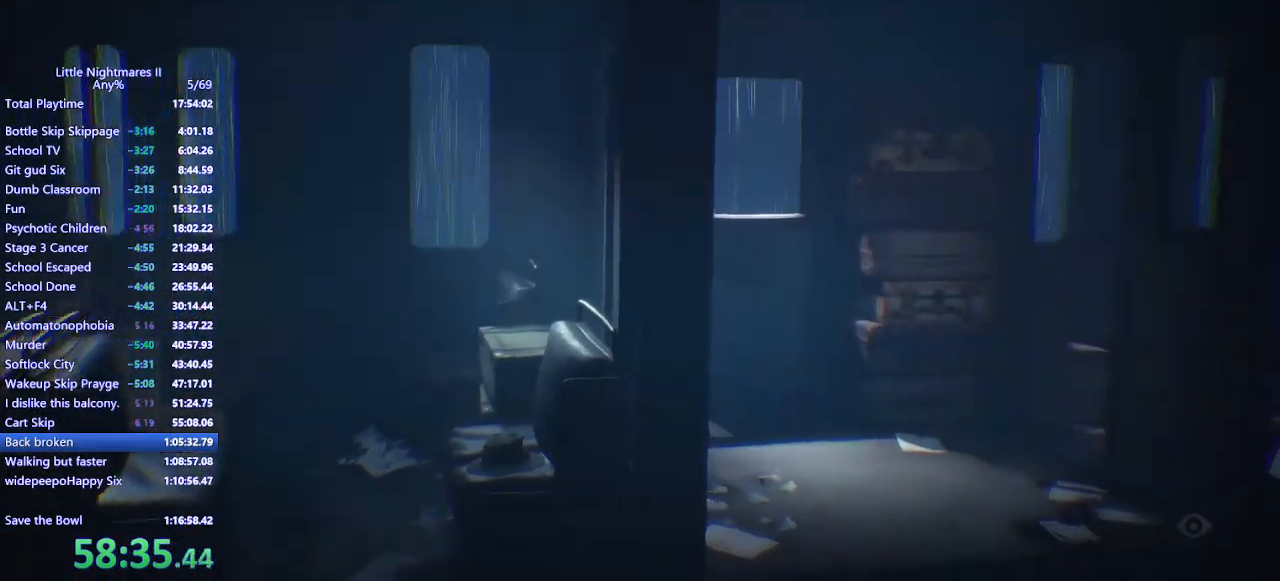
{"keys": ["d"], "mouse": ["mb4"], "events": []}
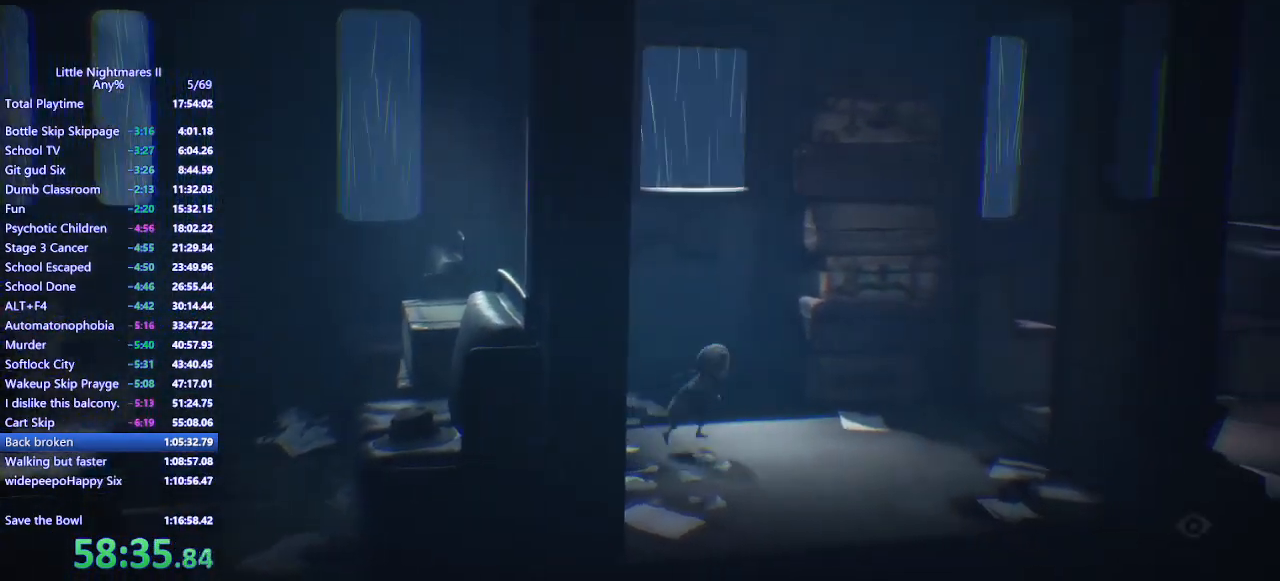
{"keys": ["d", "space"], "mouse": ["mb4"], "events": [[300, "space", "down"]]}
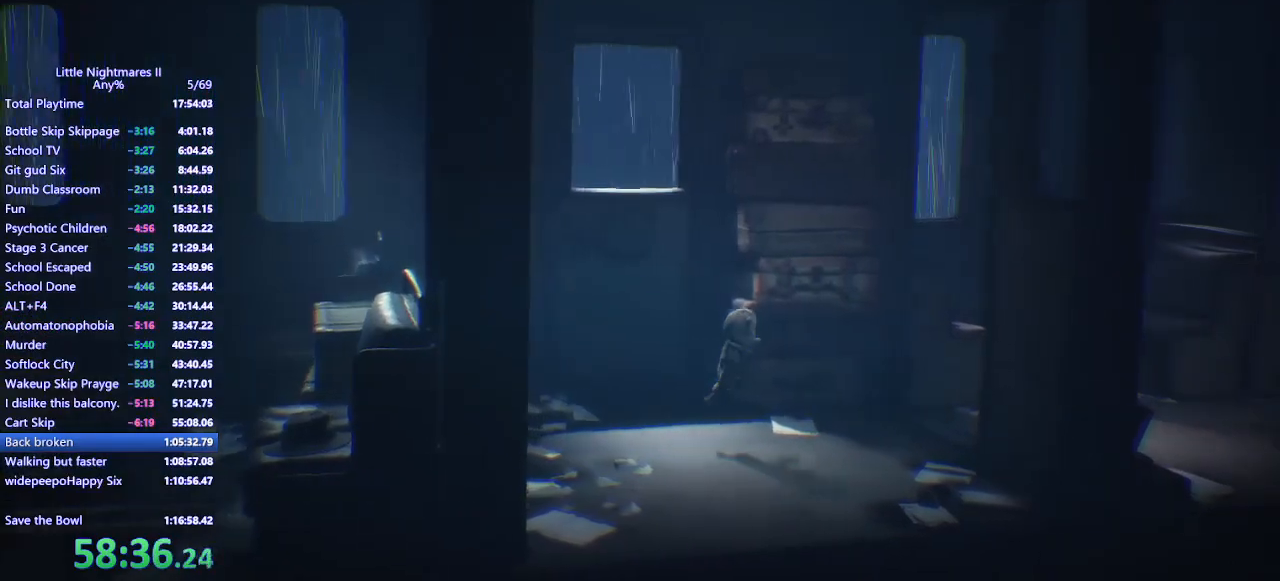
{"keys": ["d"], "mouse": ["mb4"], "events": [[500, "space", "up"]]}
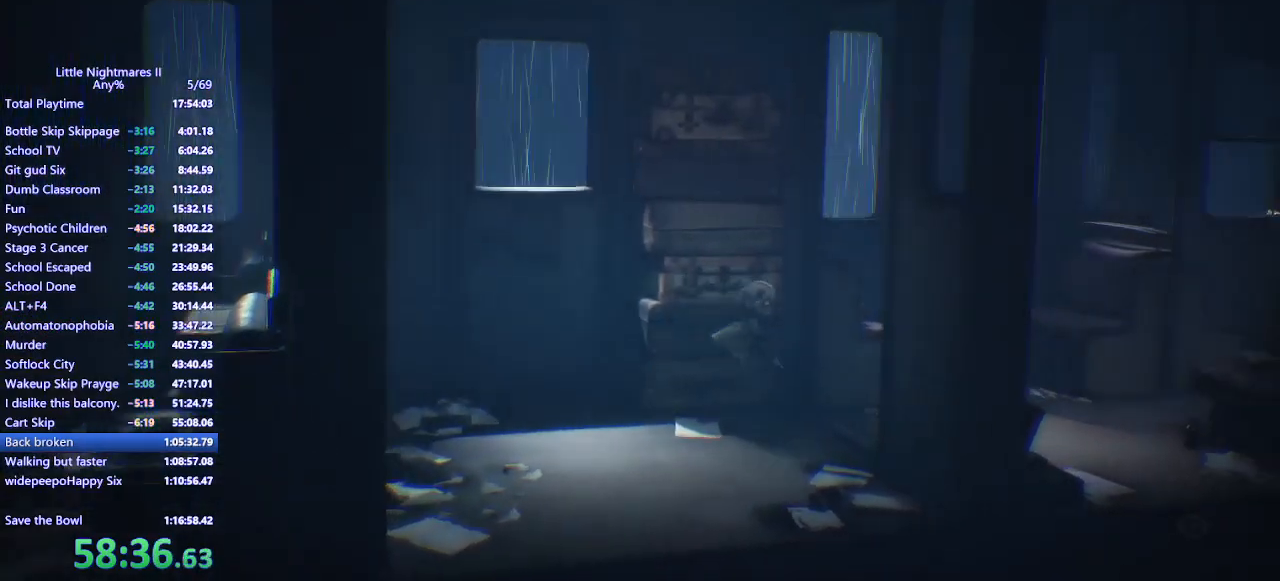
{"keys": ["d", "space"], "mouse": ["mb4"], "events": [[200, "space", "down"]]}
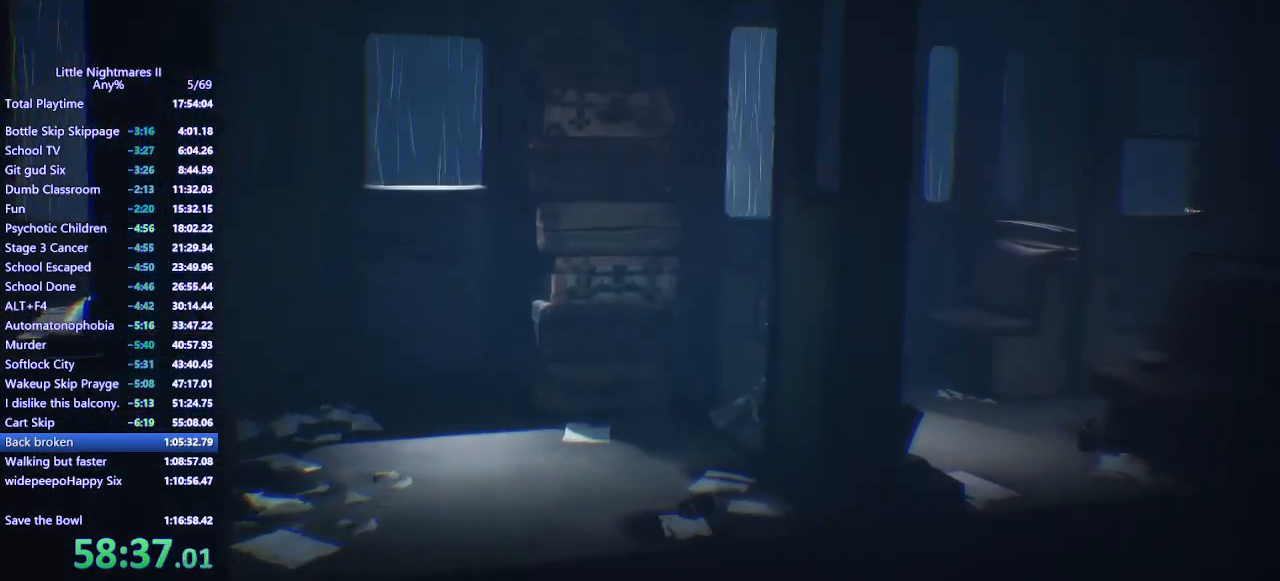
{"keys": ["d", "space"], "mouse": ["mb4"], "events": []}
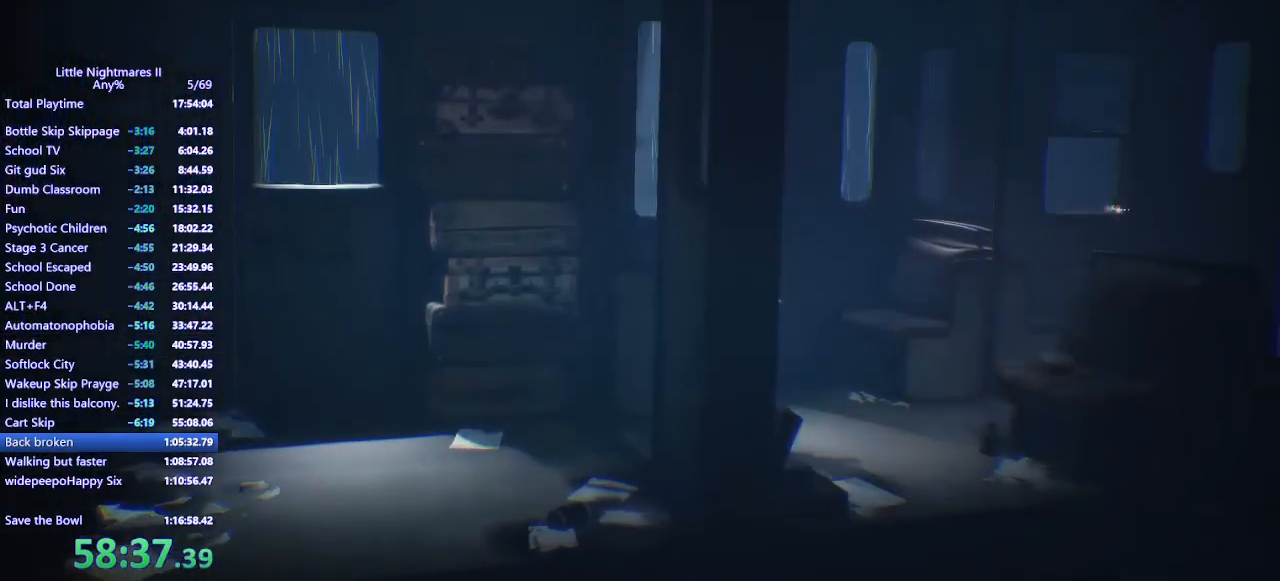
{"keys": ["d", "space"], "mouse": ["mb4"], "events": []}
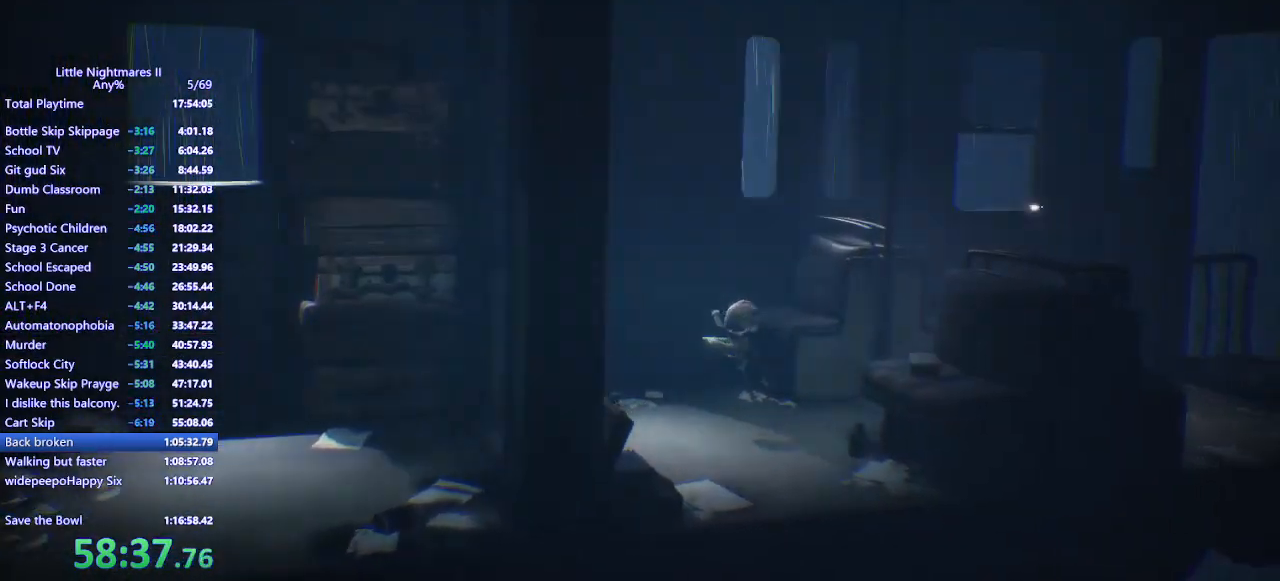
{"keys": ["d"], "mouse": ["mb4"], "events": [[167, "space", "up"]]}
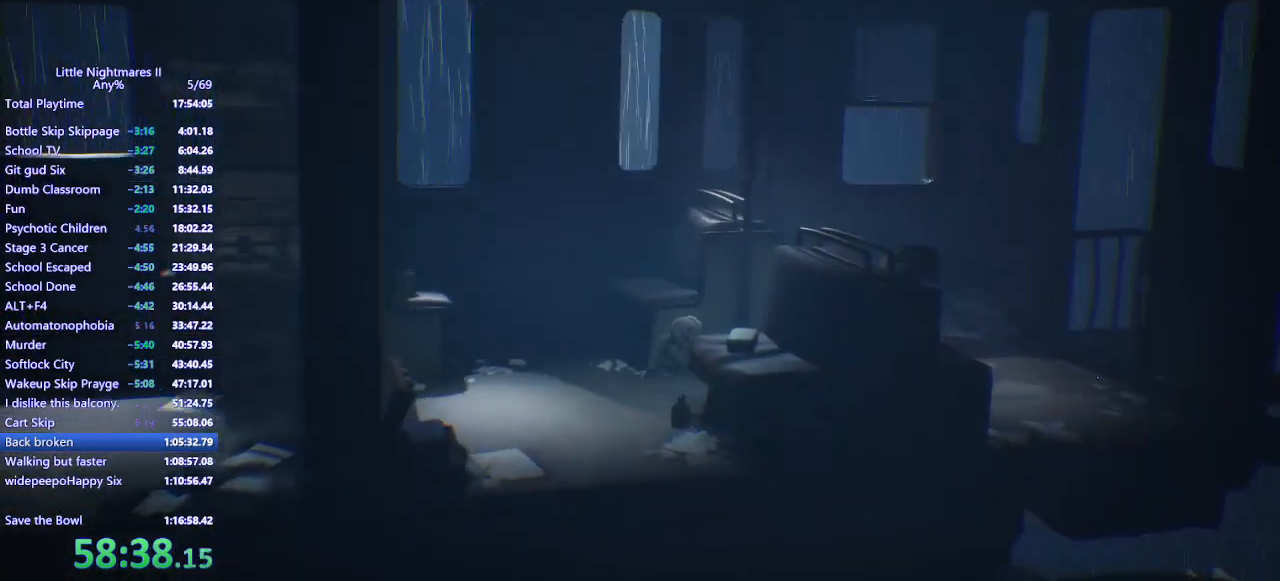
{"keys": ["d", "space"], "mouse": ["mb4"], "events": [[400, "space", "down"]]}
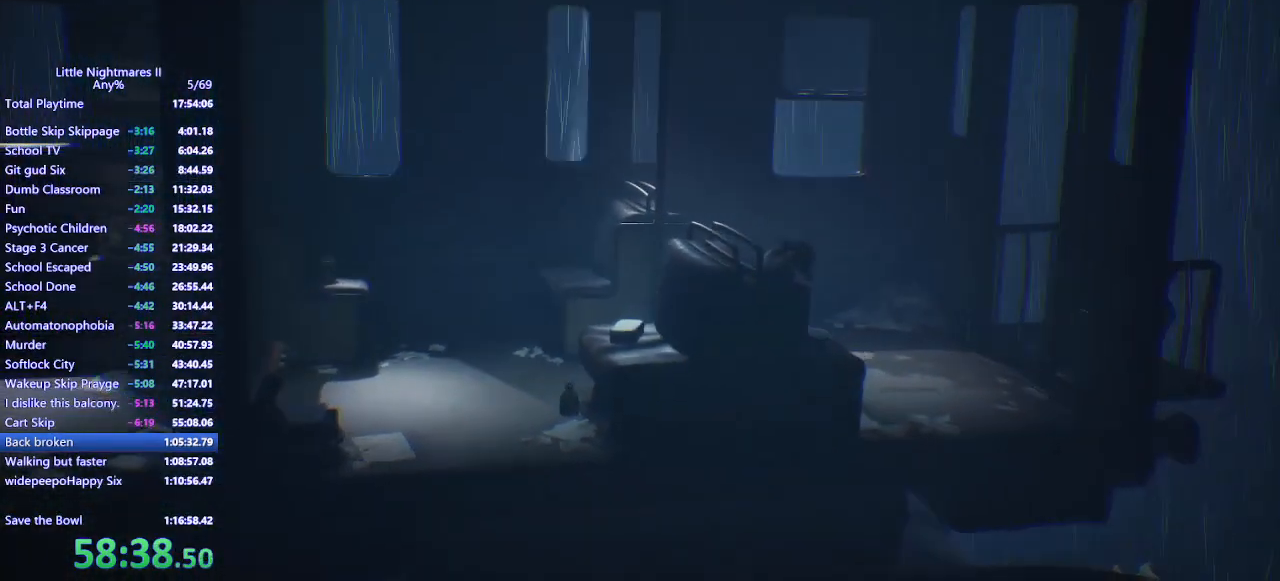
{"keys": ["d", "space"], "mouse": ["mb4"], "events": []}
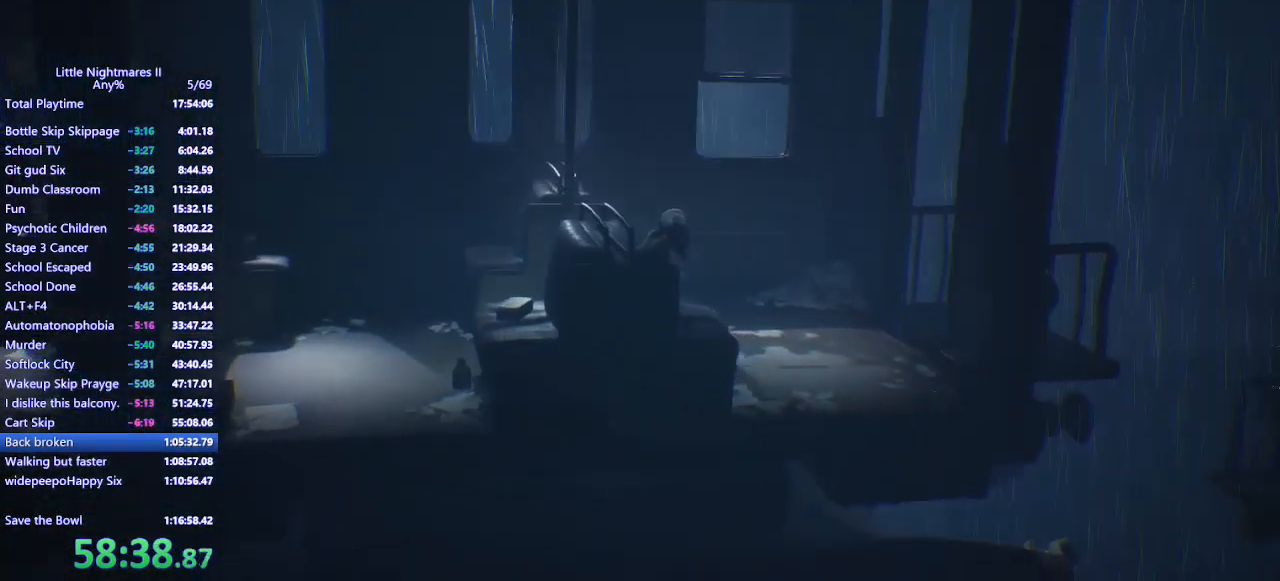
{"keys": ["d", "space"], "mouse": ["mb4"], "events": []}
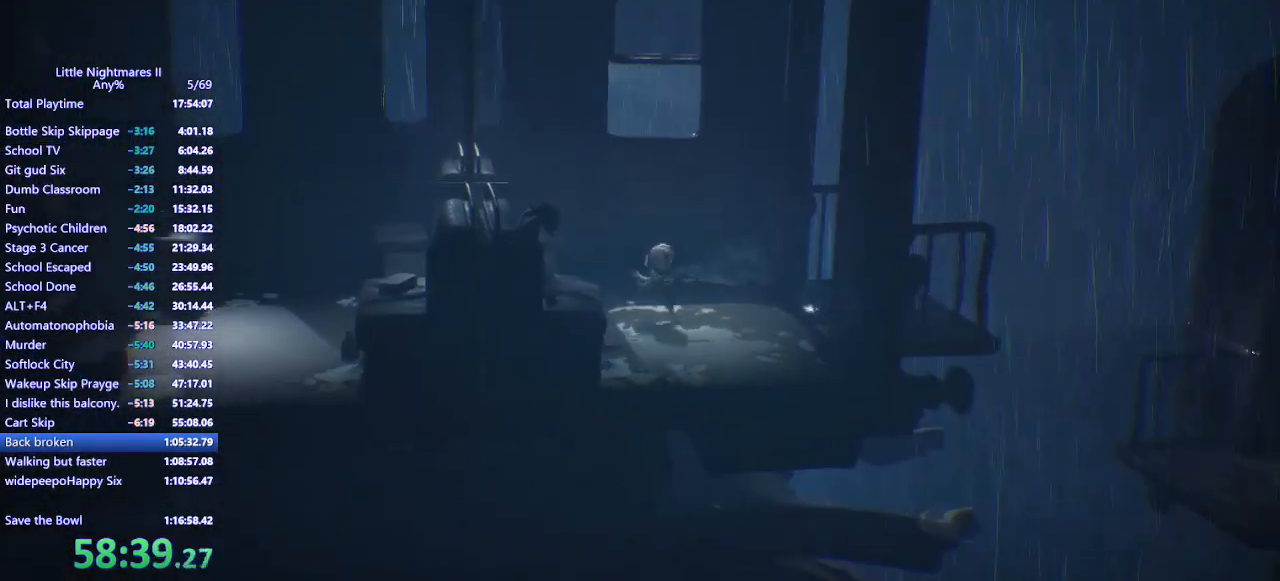
{"keys": ["d"], "mouse": ["mb4"], "events": [[33, "space", "up"]]}
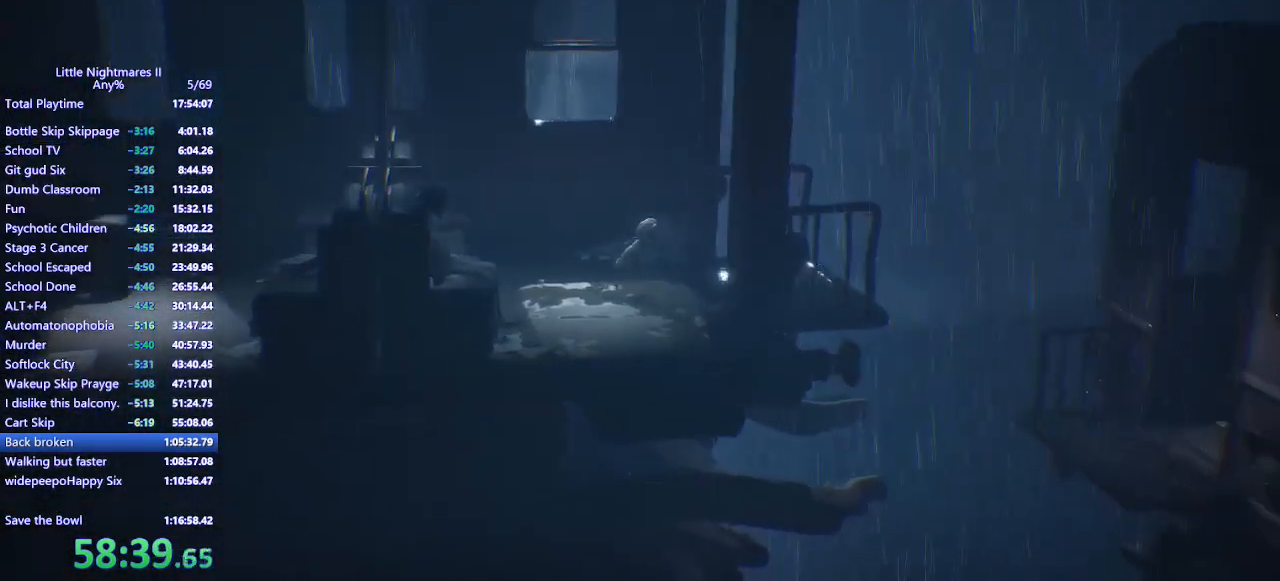
{"keys": ["d"], "mouse": ["mb4"], "events": []}
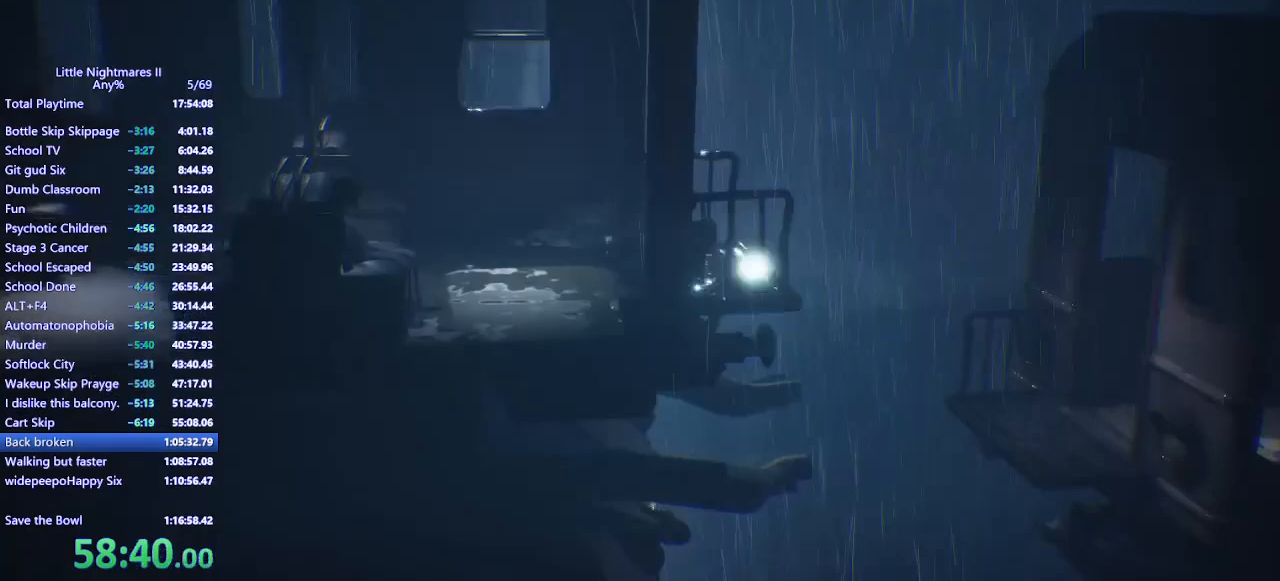
{"keys": ["d"], "mouse": ["mb4"], "events": []}
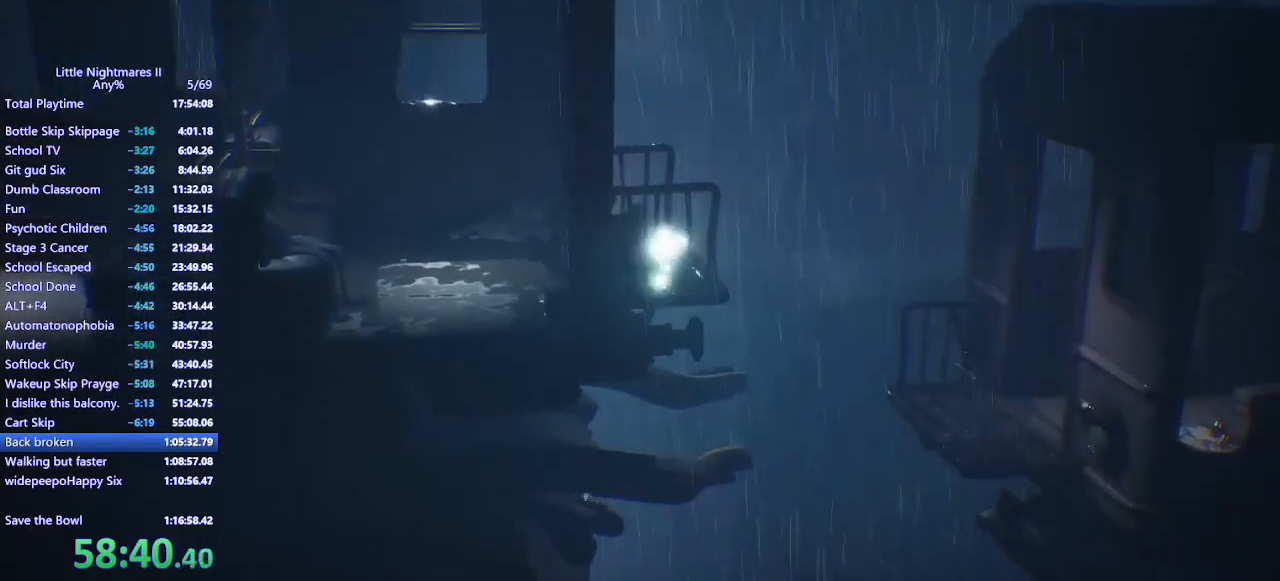
{"keys": ["d"], "mouse": ["mb4"], "events": []}
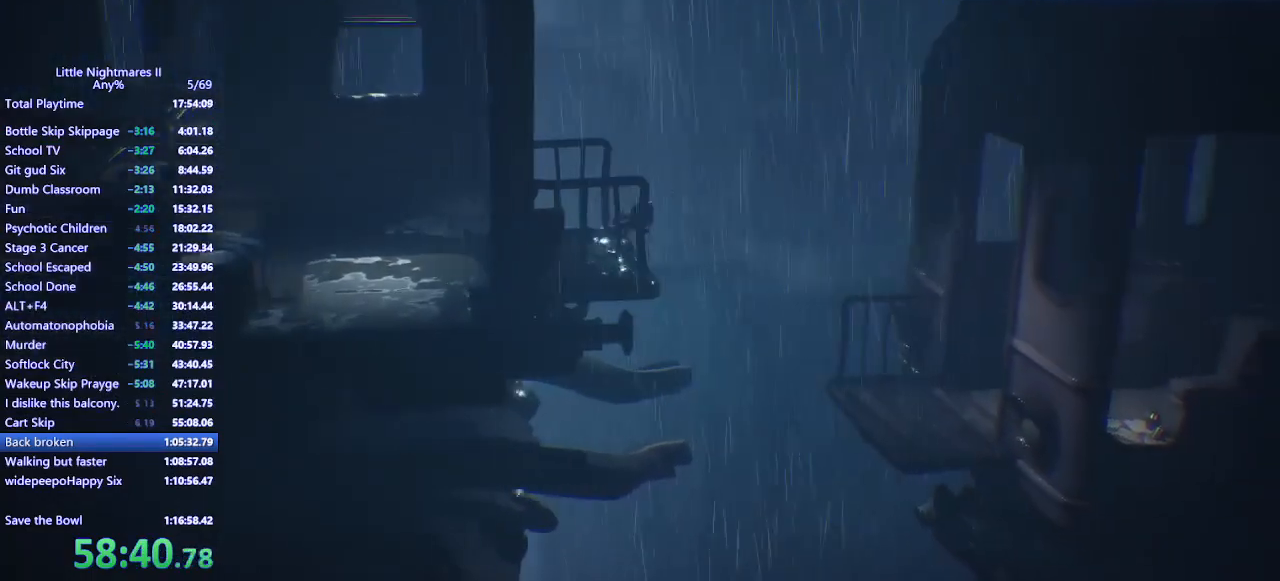
{"keys": ["d", "space"], "mouse": ["mb4"], "events": [[67, "space", "down"]]}
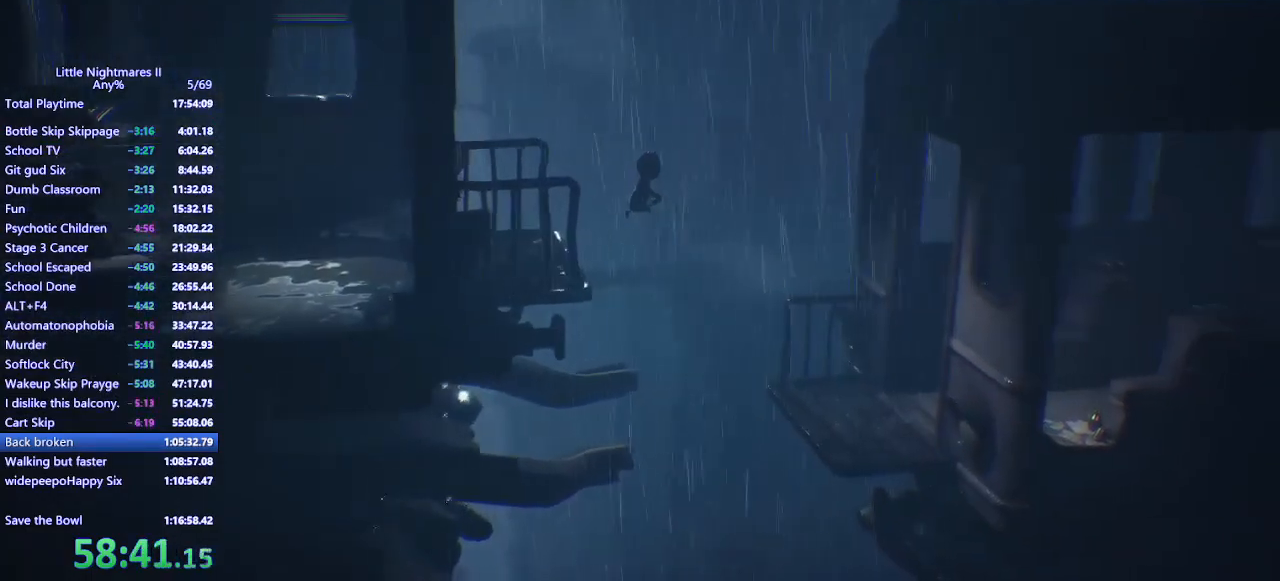
{"keys": ["d", "space"], "mouse": ["mb4"], "events": []}
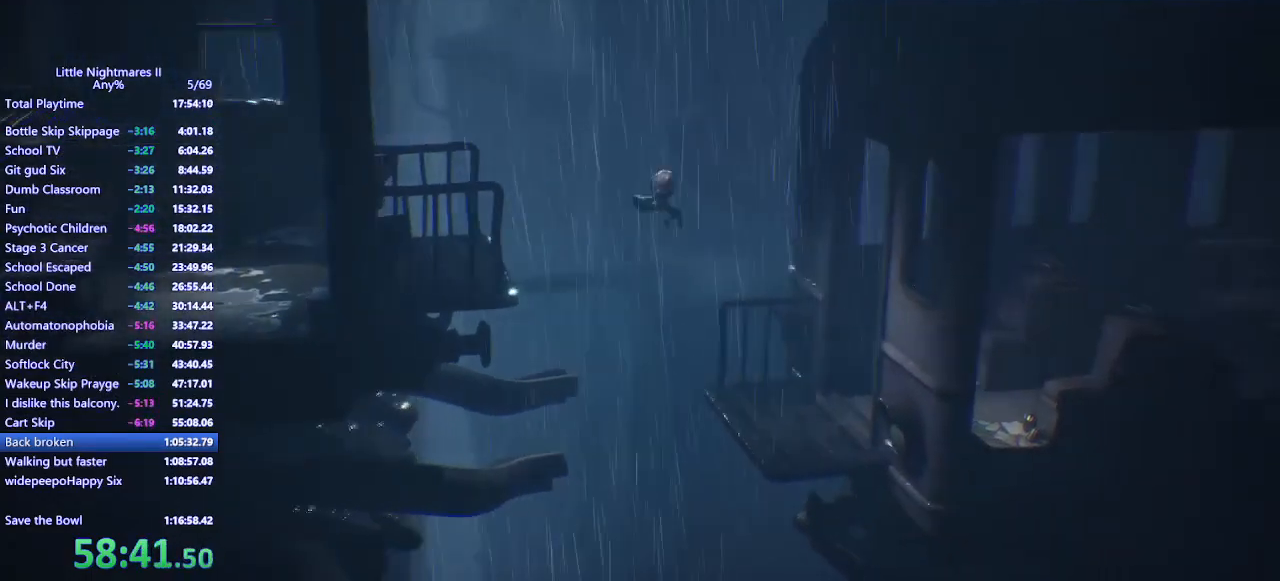
{"keys": ["d", "space"], "mouse": ["mb4"], "events": []}
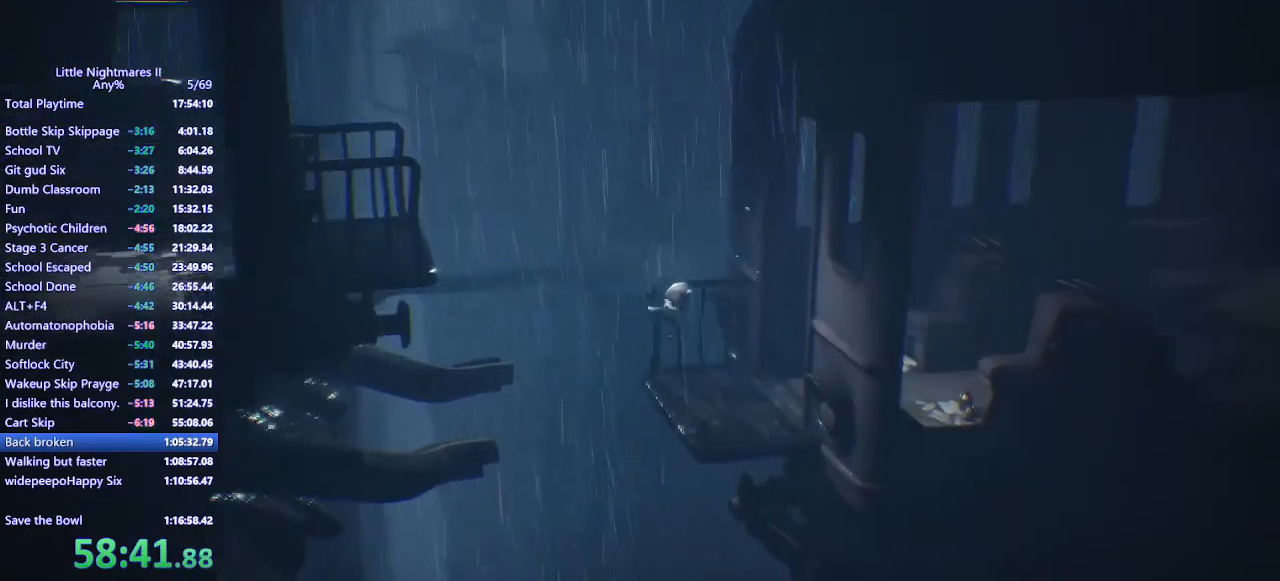
{"keys": ["d", "space"], "mouse": ["mb4"], "events": [[67, "space", "up"], [300, "space", "down"]]}
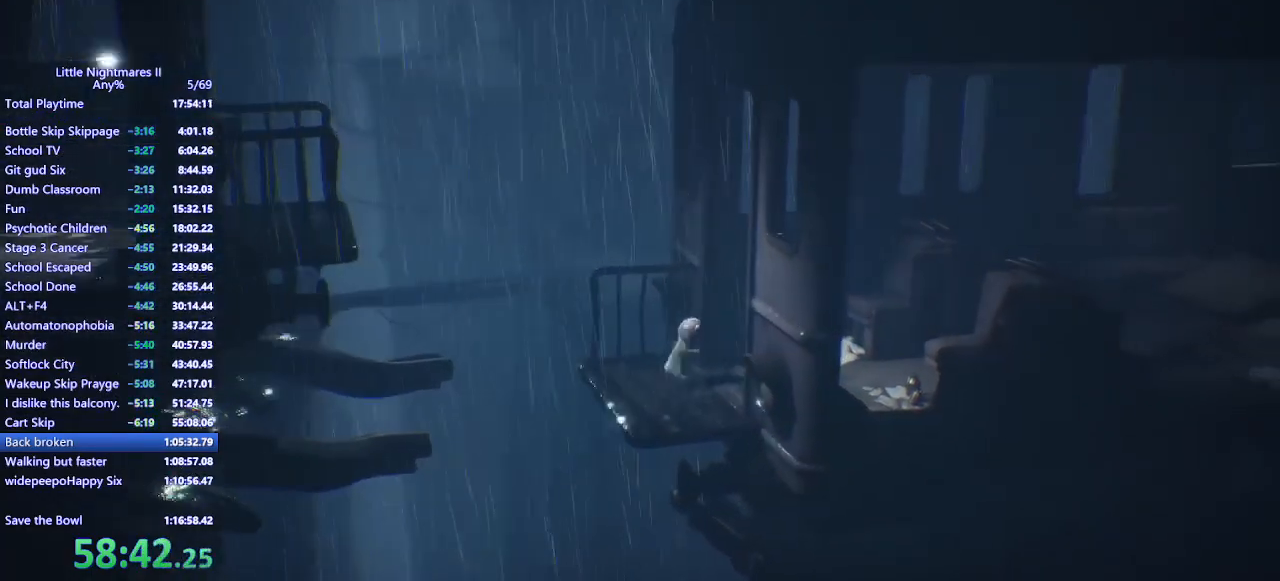
{"keys": ["d", "space"], "mouse": ["mb4"], "events": [[33, "s", "down"], [233, "s", "up"]]}
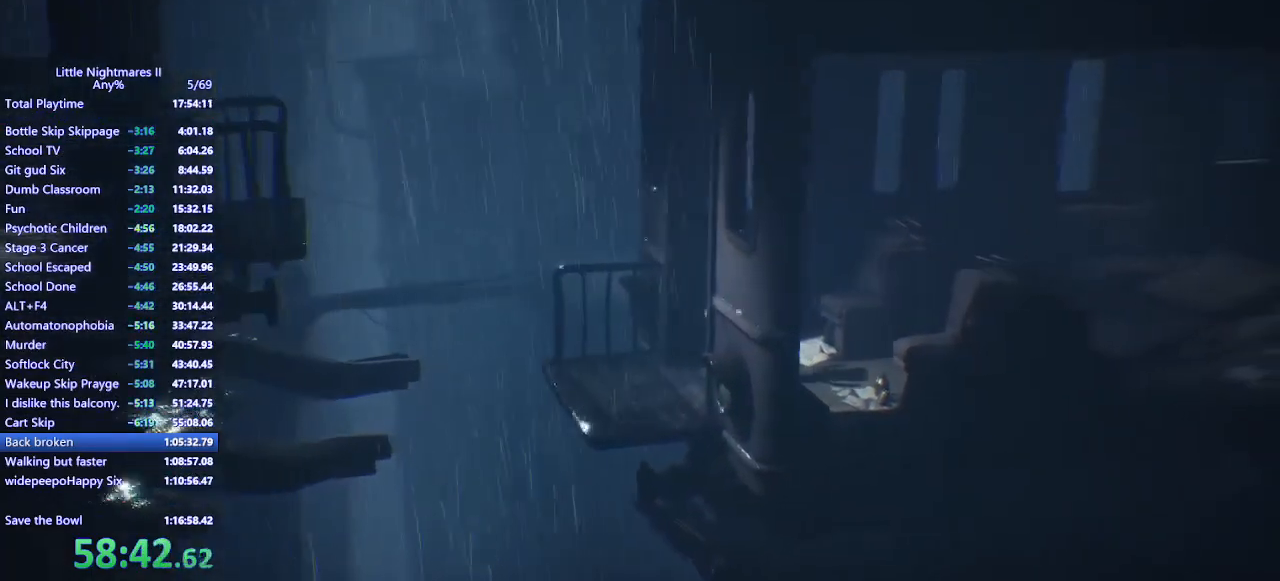
{"keys": ["d", "space"], "mouse": ["mb4"], "events": []}
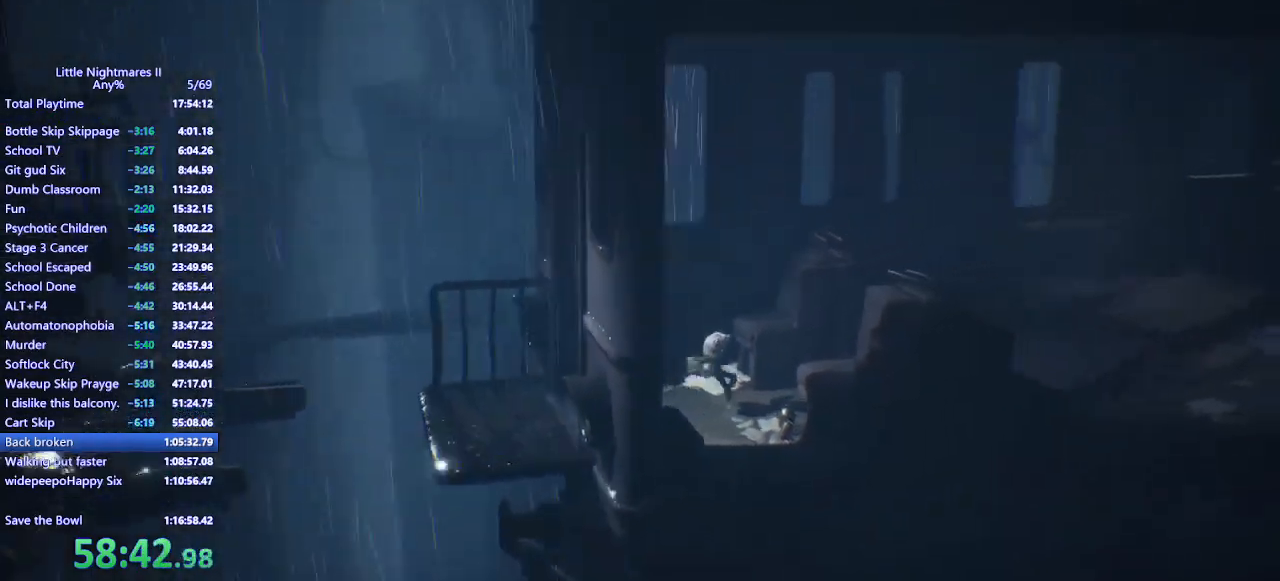
{"keys": ["d"], "mouse": ["mb4"], "events": [[33, "space", "up"]]}
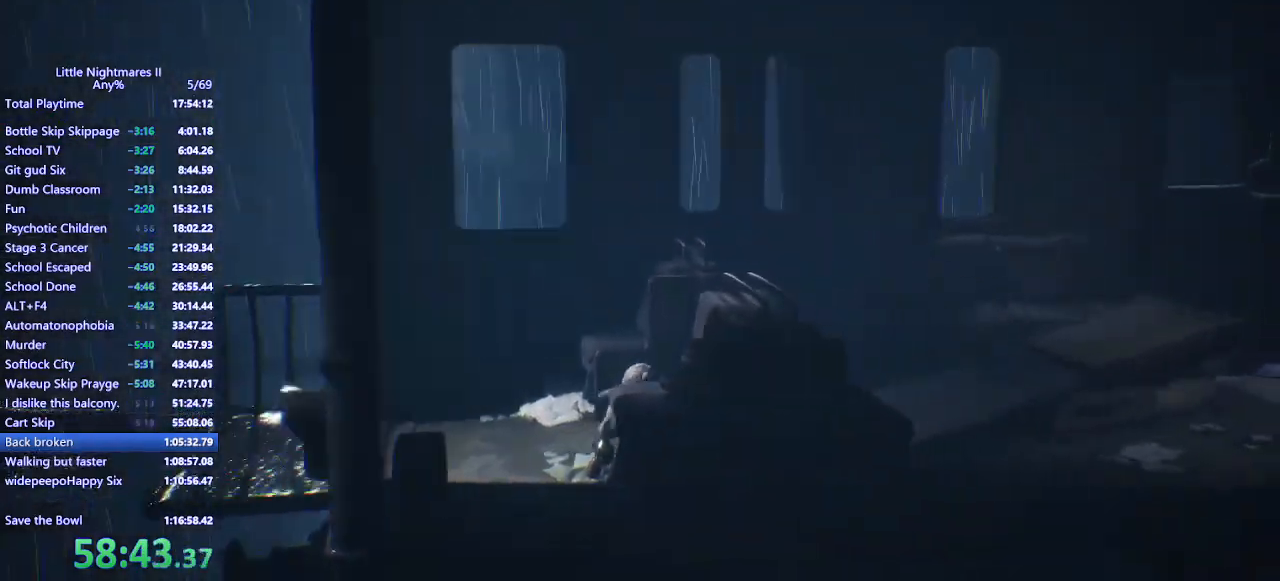
{"keys": ["d"], "mouse": ["mb4"], "events": []}
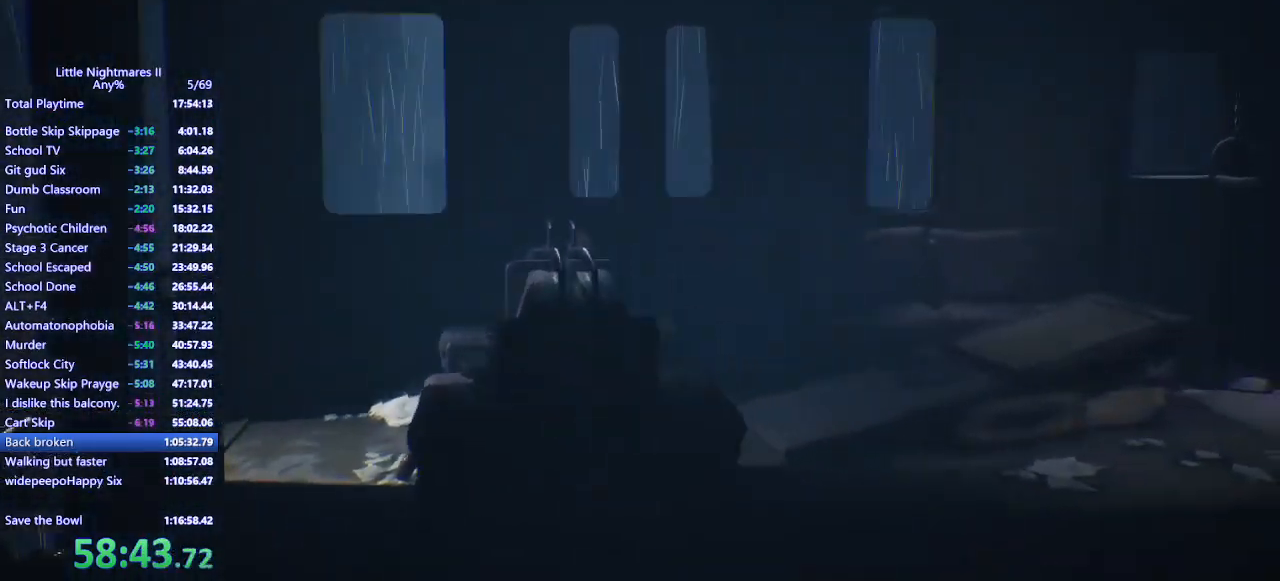
{"keys": ["d", "space"], "mouse": ["mb4"], "events": [[267, "space", "down"]]}
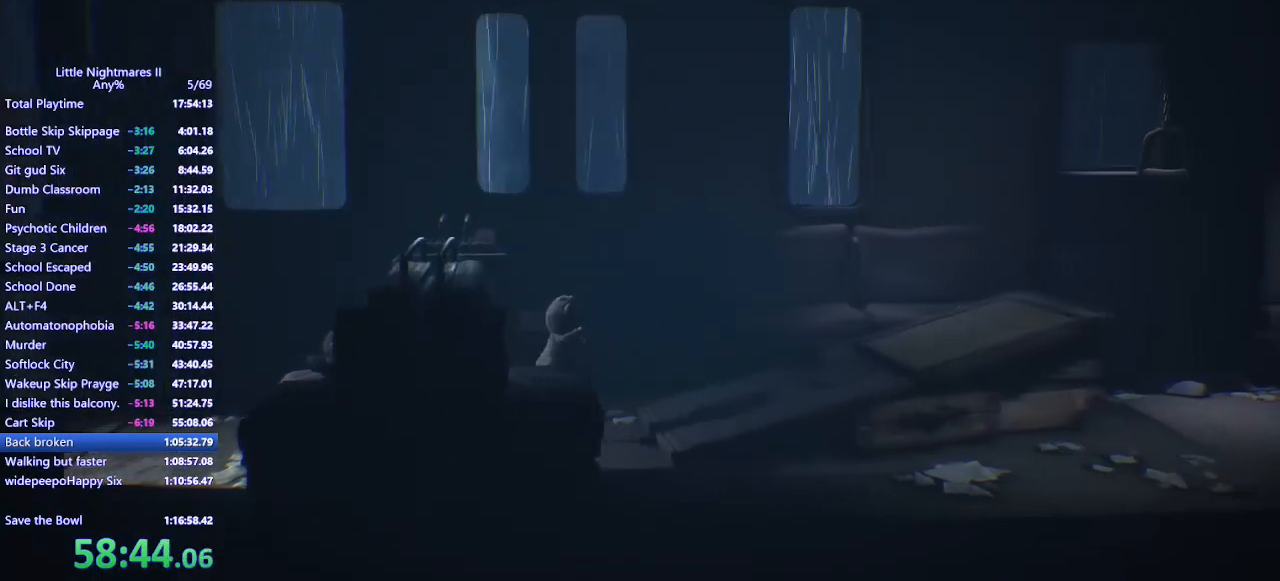
{"keys": ["d", "space"], "mouse": ["mb4"], "events": []}